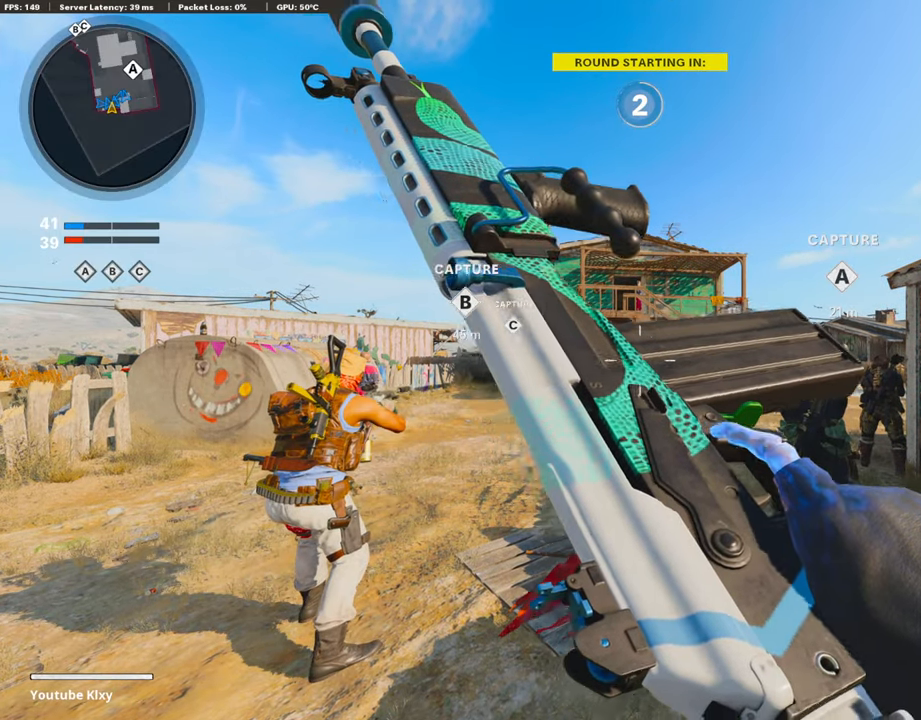
Gameplay with a controller (PlayStation layout); each line is a JSON object with the inputs held at the frame after it. "events" lists button and stick changes between this image and that frame as [ms after this image, input, new state], when the widget could be followed in between. Not read: TOUCHPAD.
{"buttons": [], "left_stick": "center", "right_stick": "center", "events": [[68, "right_stick", "left"], [152, "right_stick", "center"]]}
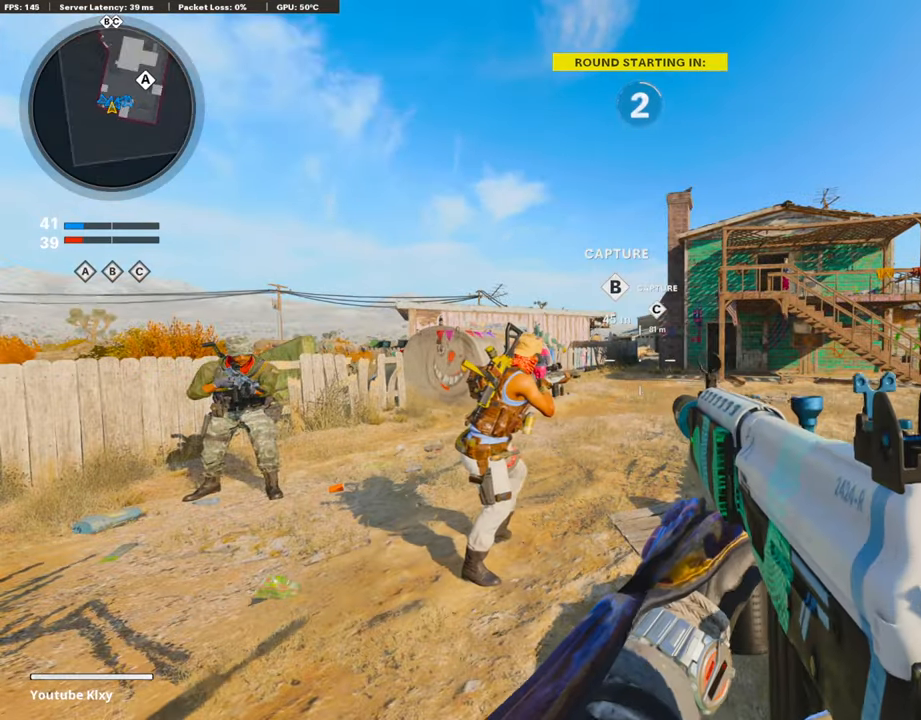
{"buttons": [], "left_stick": "center", "right_stick": "center", "events": []}
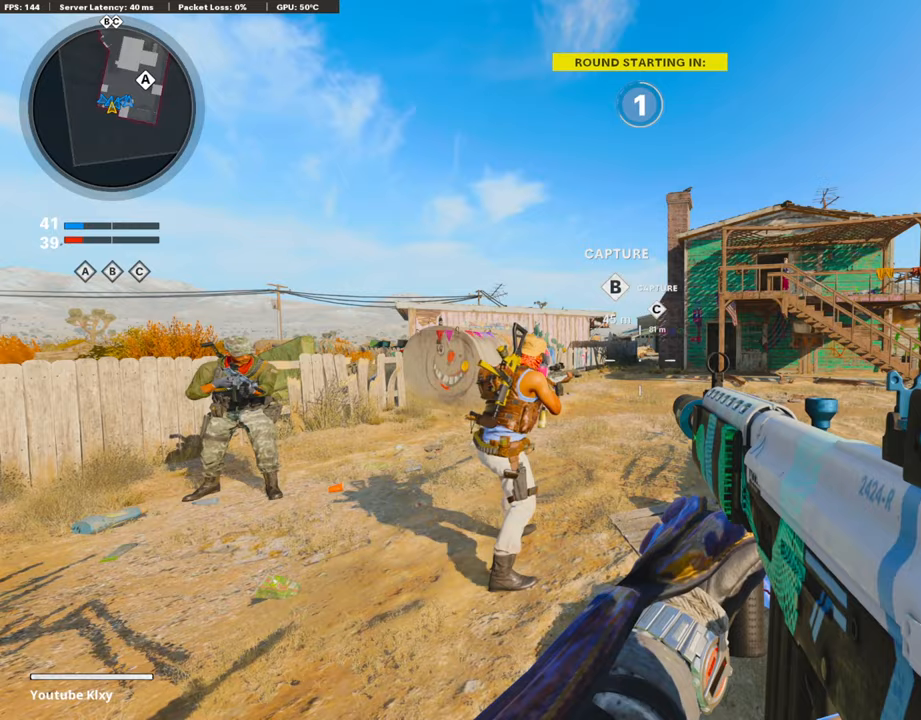
{"buttons": [], "left_stick": "center", "right_stick": "center", "events": []}
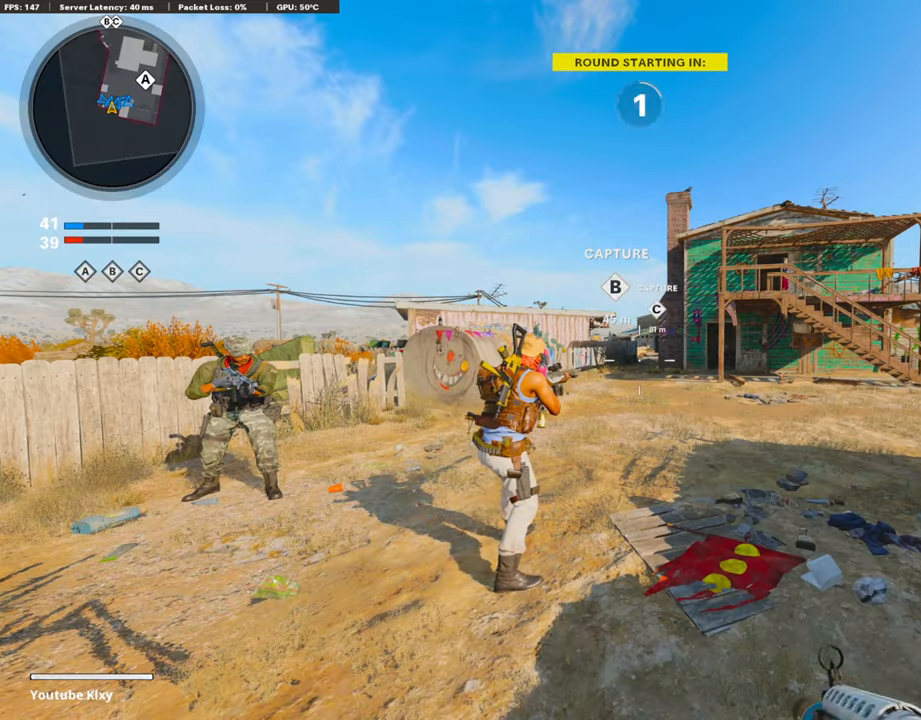
{"buttons": [], "left_stick": "center", "right_stick": "center", "events": []}
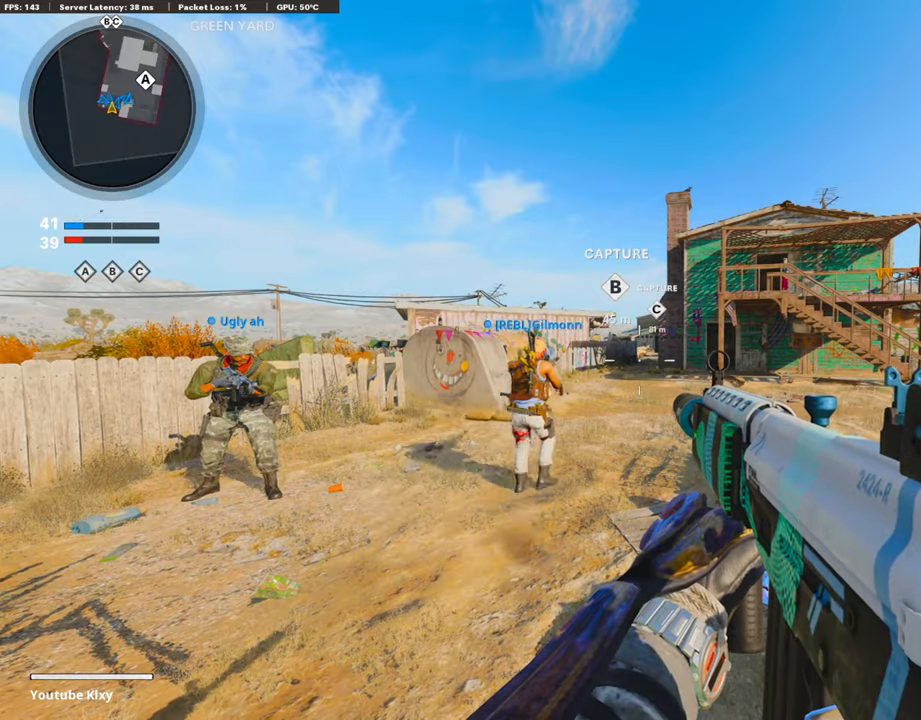
{"buttons": ["R2"], "left_stick": "up-right", "right_stick": "up", "events": [[84, "left_stick", "up"], [84, "right_stick", "up"], [101, "R2", "down"], [185, "right_stick", "center"], [303, "left_stick", "up-right"], [370, "right_stick", "up"]]}
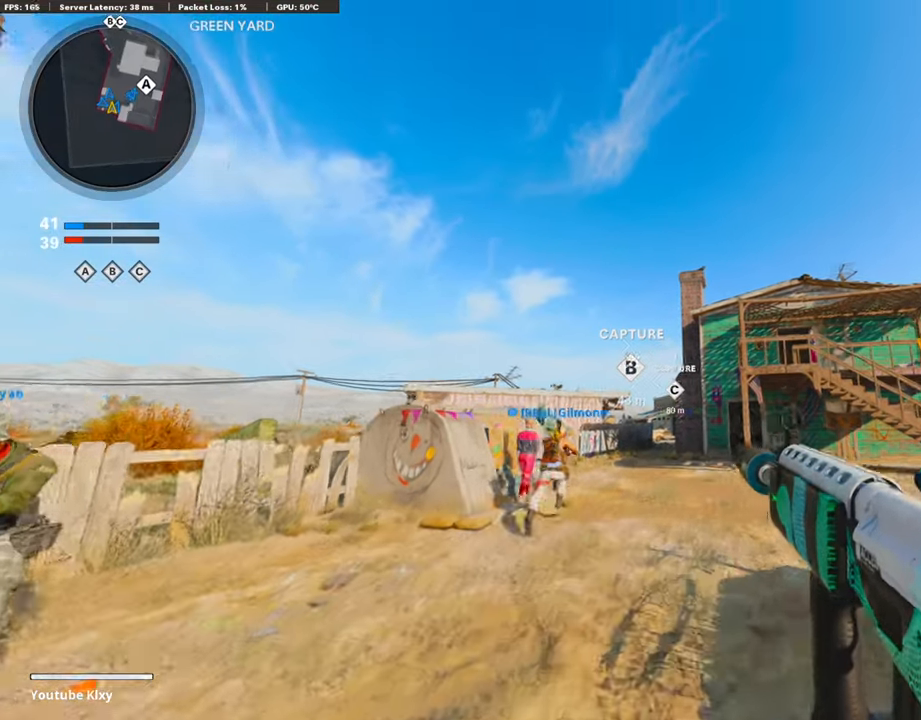
{"buttons": [], "left_stick": "up-right", "right_stick": "center", "events": [[101, "R2", "up"], [101, "right_stick", "center"], [151, "CROSS", "down"], [370, "CROSS", "up"]]}
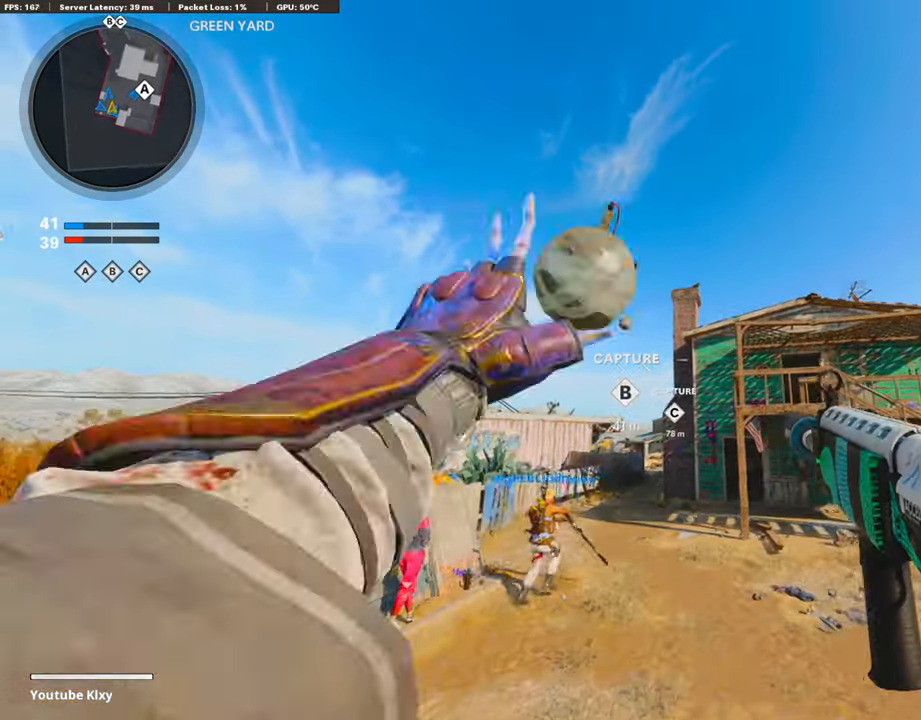
{"buttons": ["L3"], "left_stick": "up-right", "right_stick": "down-right", "events": [[336, "right_stick", "down-right"], [437, "L3", "down"]]}
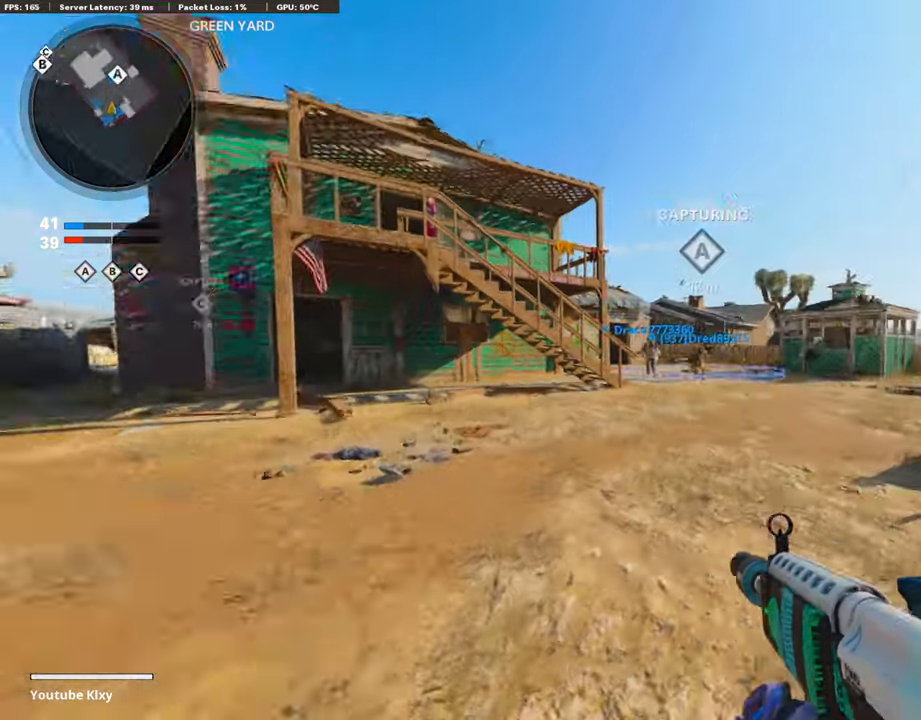
{"buttons": [], "left_stick": "up", "right_stick": "center", "events": [[33, "right_stick", "center"], [134, "L3", "up"], [185, "TRIANGLE", "down"], [269, "TRIANGLE", "up"], [387, "left_stick", "up"]]}
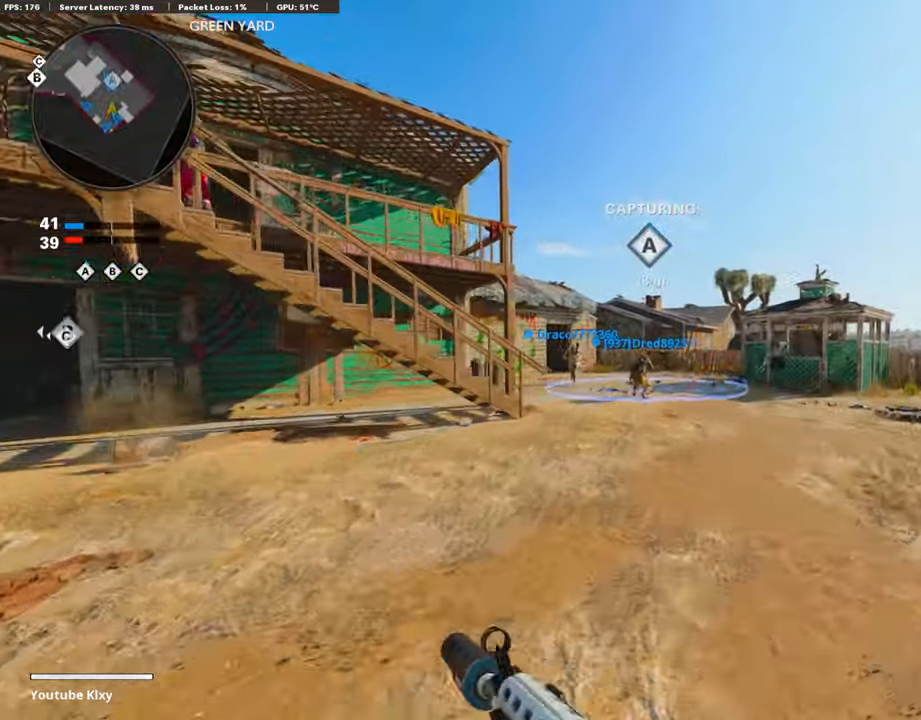
{"buttons": ["R3"], "left_stick": "up", "right_stick": "center", "events": [[135, "CROSS", "down"], [186, "CROSS", "up"], [320, "R3", "down"]]}
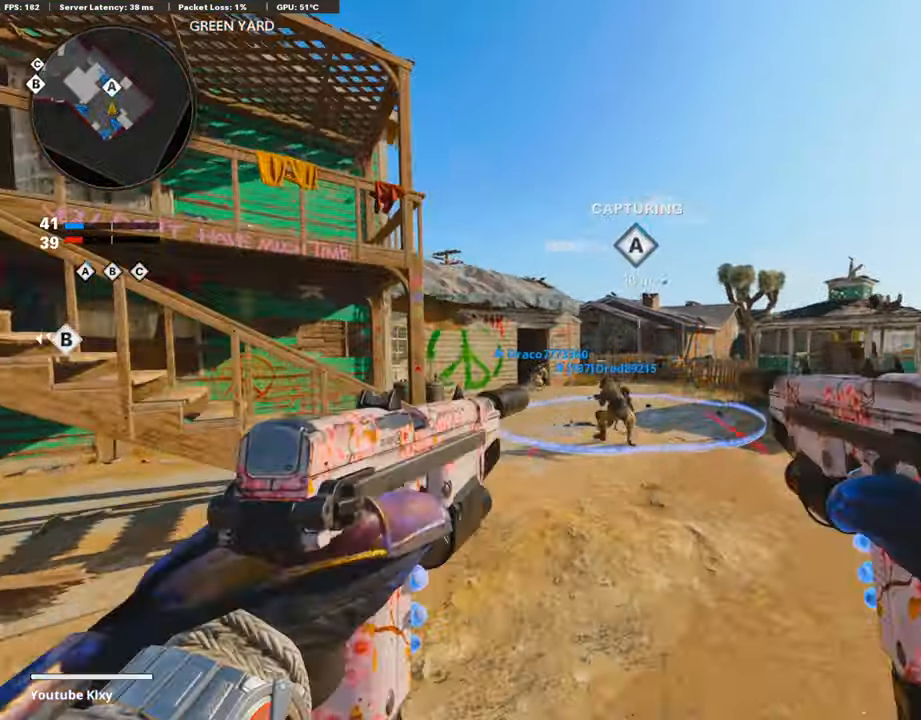
{"buttons": [], "left_stick": "up", "right_stick": "left", "events": [[151, "R3", "up"], [370, "right_stick", "left"]]}
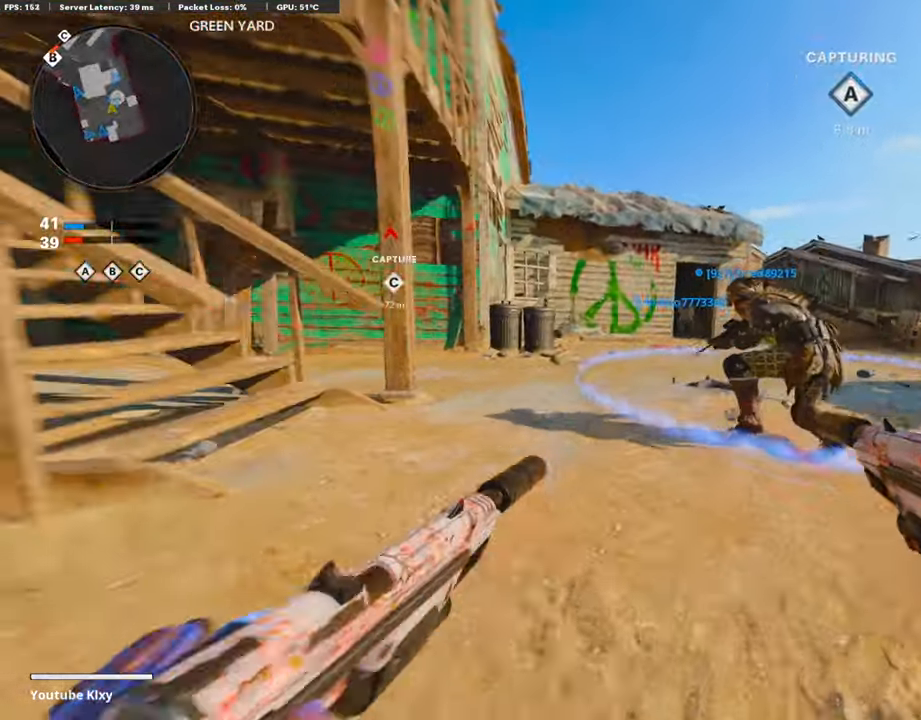
{"buttons": [], "left_stick": "up", "right_stick": "right", "events": [[85, "right_stick", "center"], [152, "L3", "down"], [152, "TRIANGLE", "down"], [253, "TRIANGLE", "up"], [354, "L3", "up"], [438, "right_stick", "right"]]}
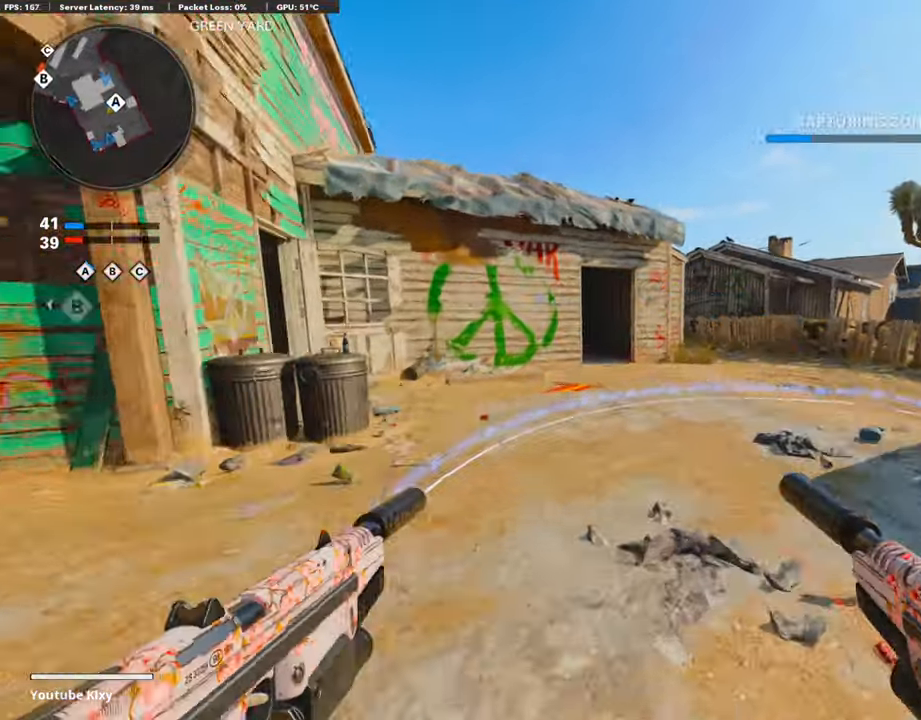
{"buttons": [], "left_stick": "up-right", "right_stick": "center", "events": [[17, "right_stick", "center"], [236, "left_stick", "up-right"]]}
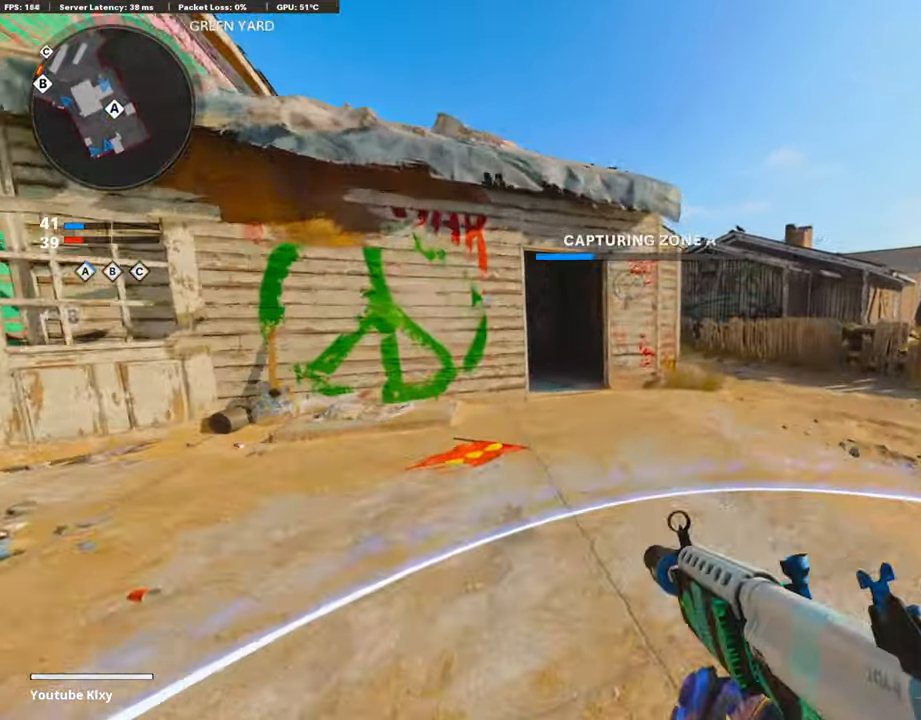
{"buttons": [], "left_stick": "up-right", "right_stick": "center", "events": [[219, "right_stick", "left"], [320, "right_stick", "center"], [370, "CROSS", "down"], [455, "CROSS", "up"]]}
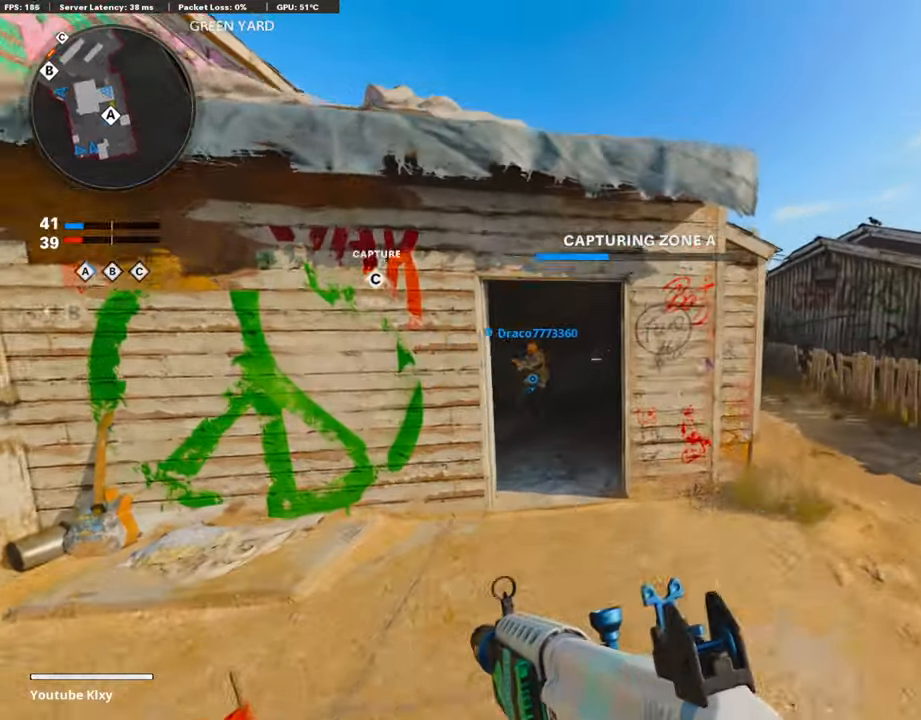
{"buttons": [], "left_stick": "up-right", "right_stick": "center", "events": [[51, "TRIANGLE", "down"], [101, "left_stick", "center"], [118, "TRIANGLE", "up"], [185, "TRIANGLE", "down"], [337, "TRIANGLE", "up"], [337, "left_stick", "up-right"]]}
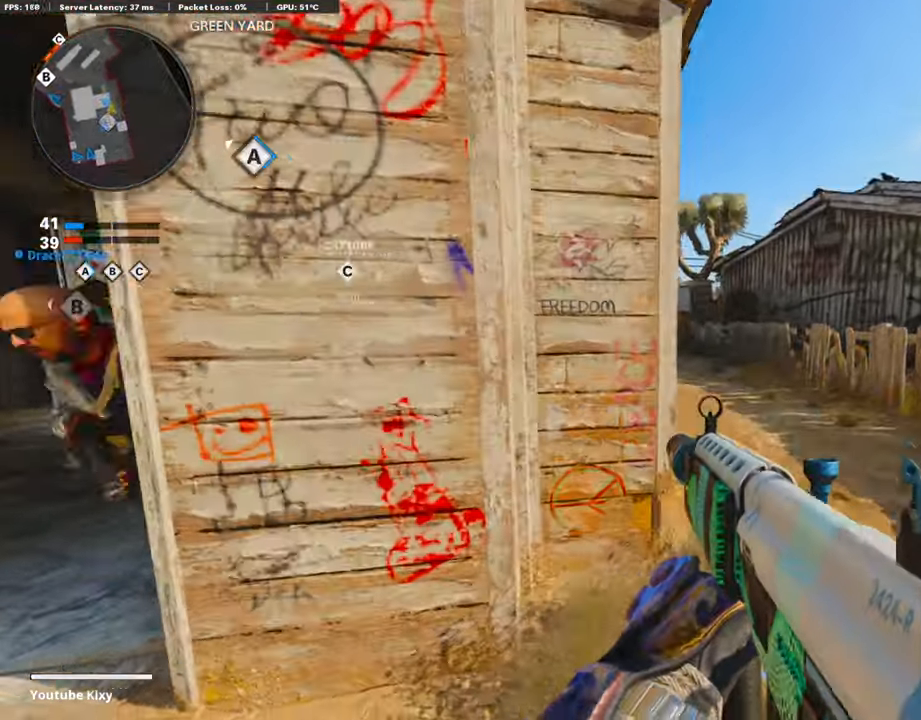
{"buttons": [], "left_stick": "up-right", "right_stick": "center", "events": [[151, "right_stick", "left"], [236, "right_stick", "center"]]}
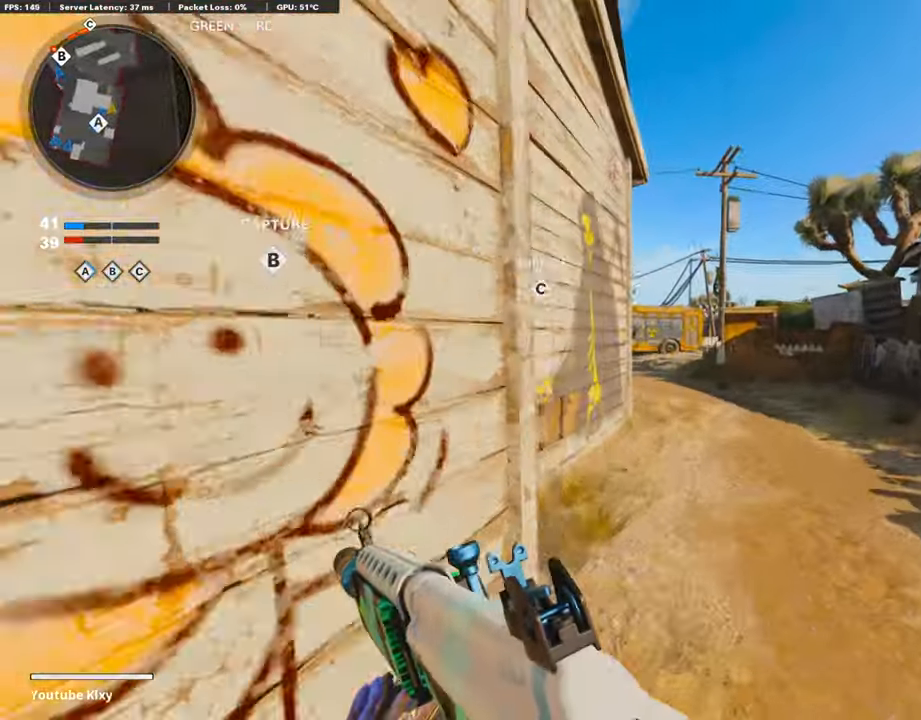
{"buttons": [], "left_stick": "up-right", "right_stick": "left", "events": [[404, "right_stick", "left"]]}
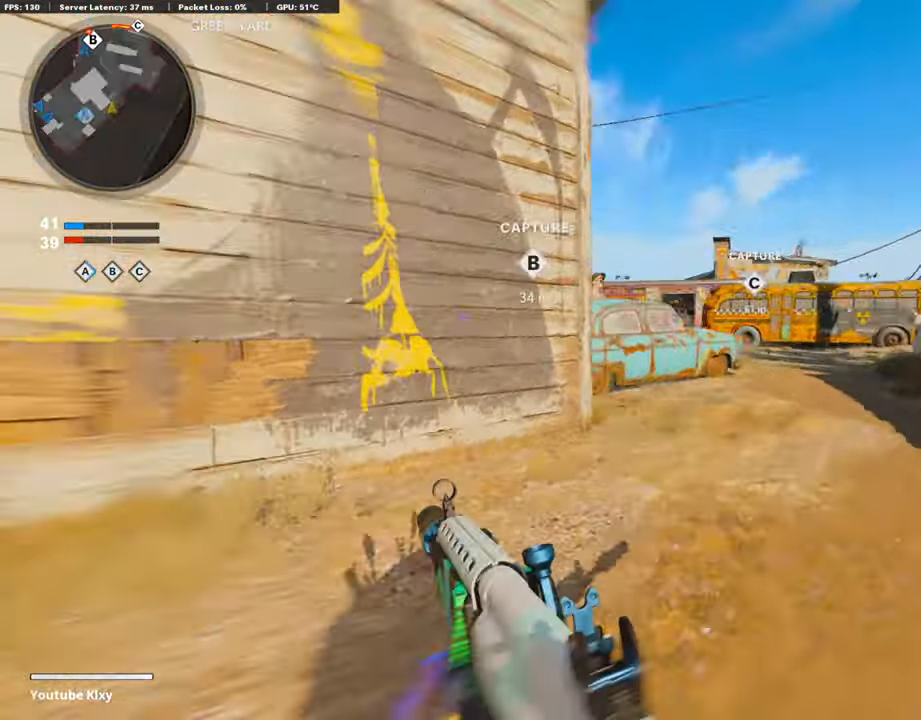
{"buttons": ["L3"], "left_stick": "up-right", "right_stick": "center", "events": [[101, "right_stick", "center"], [185, "L3", "down"], [185, "R3", "down"], [235, "R3", "up"], [353, "L3", "up"], [488, "L3", "down"]]}
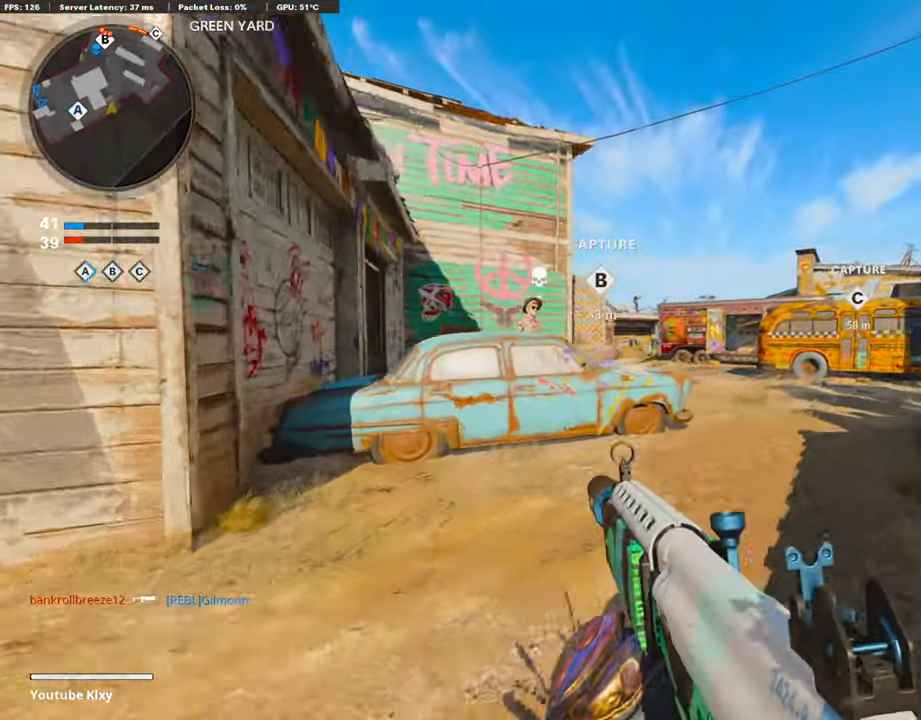
{"buttons": ["L1"], "left_stick": "right", "right_stick": "left", "events": [[252, "L3", "up"], [286, "L1", "down"], [286, "left_stick", "right"], [387, "right_stick", "left"]]}
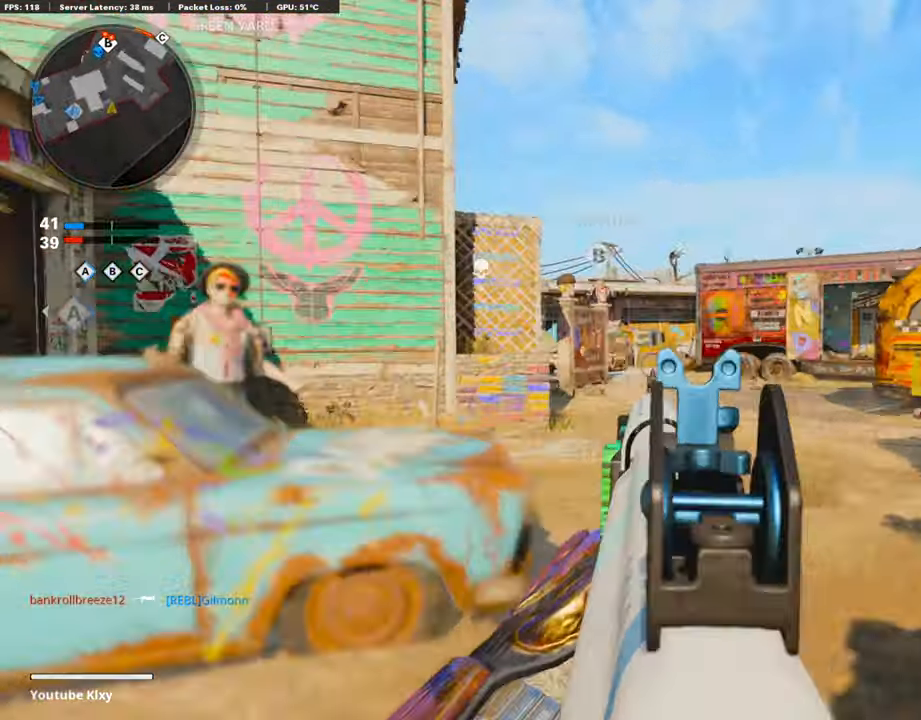
{"buttons": ["L1"], "left_stick": "center", "right_stick": "center", "events": [[235, "right_stick", "center"], [370, "left_stick", "center"]]}
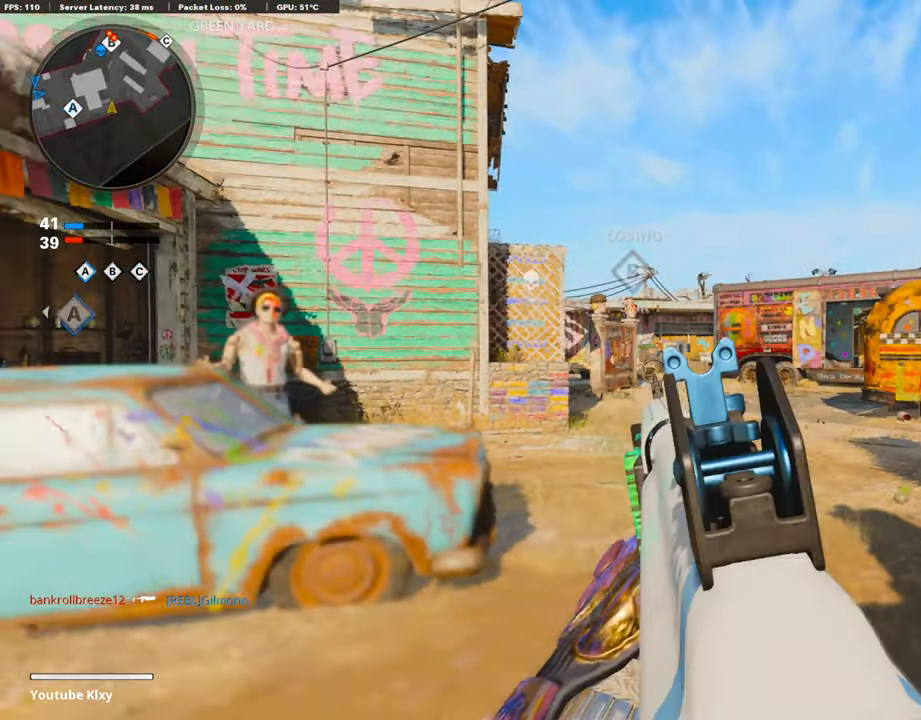
{"buttons": [], "left_stick": "right", "right_stick": "center", "events": [[17, "L1", "up"], [17, "left_stick", "left"], [151, "L1", "down"], [454, "L1", "up"], [454, "left_stick", "right"]]}
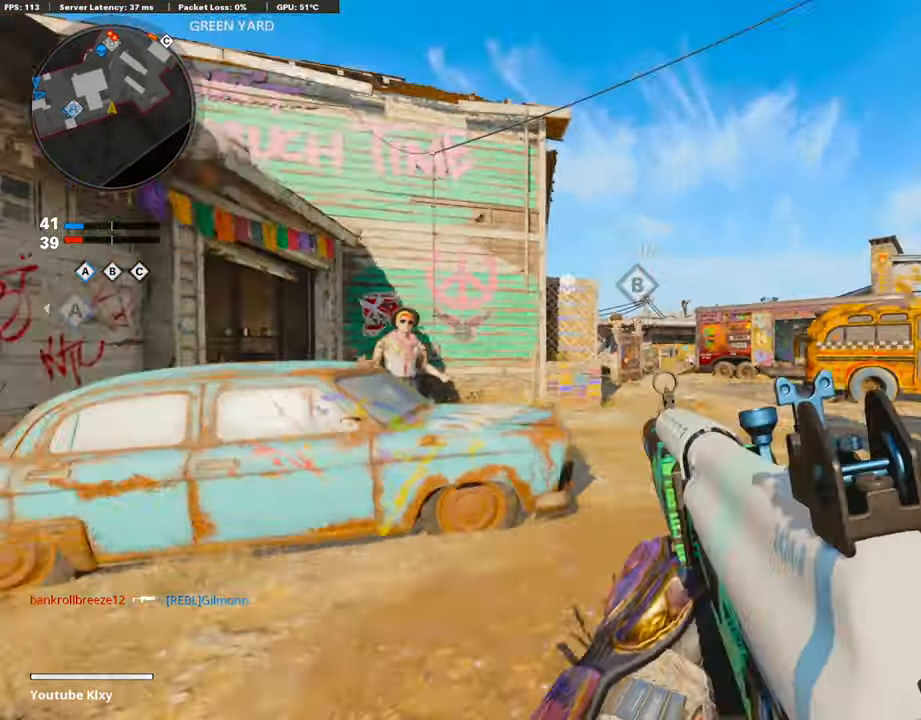
{"buttons": ["L1"], "left_stick": "right", "right_stick": "center", "events": [[33, "L1", "down"]]}
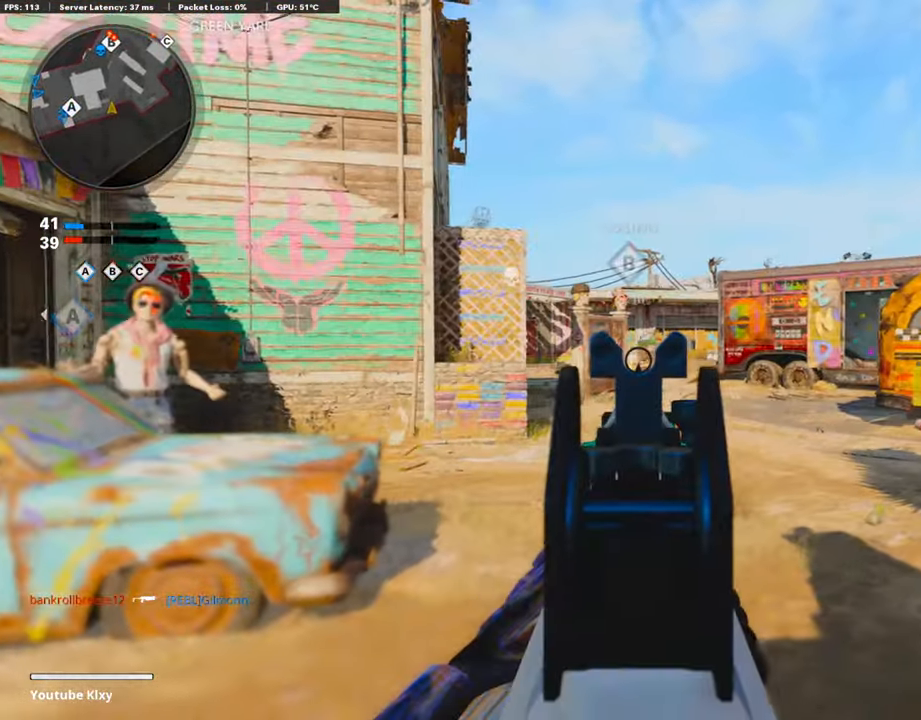
{"buttons": ["L1"], "left_stick": "left", "right_stick": "center", "events": [[85, "left_stick", "center"], [169, "left_stick", "left"]]}
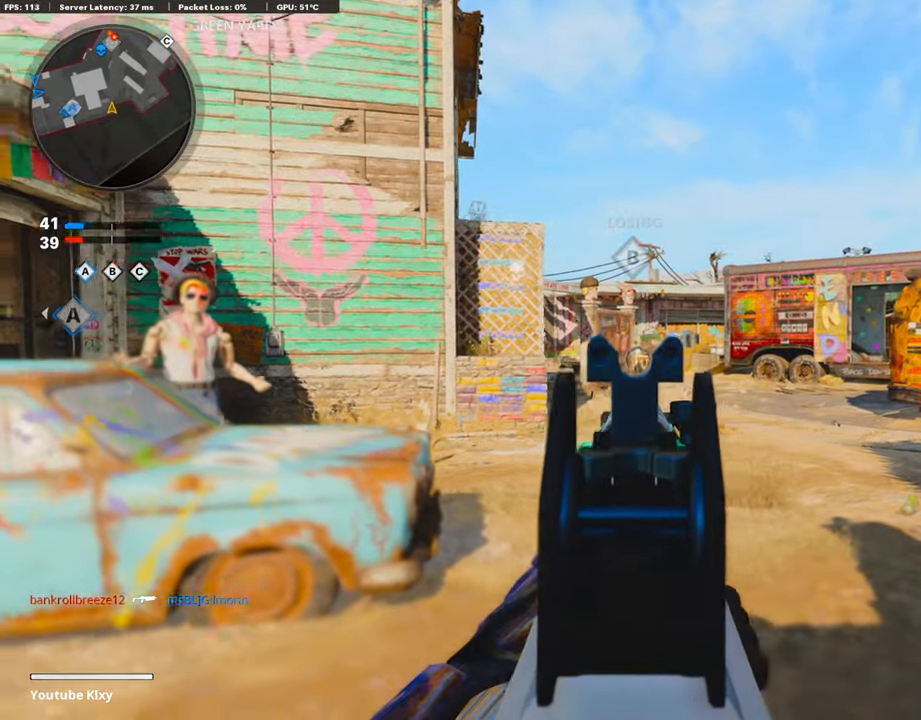
{"buttons": ["L1"], "left_stick": "right", "right_stick": "center", "events": [[67, "left_stick", "center"], [185, "left_stick", "right"]]}
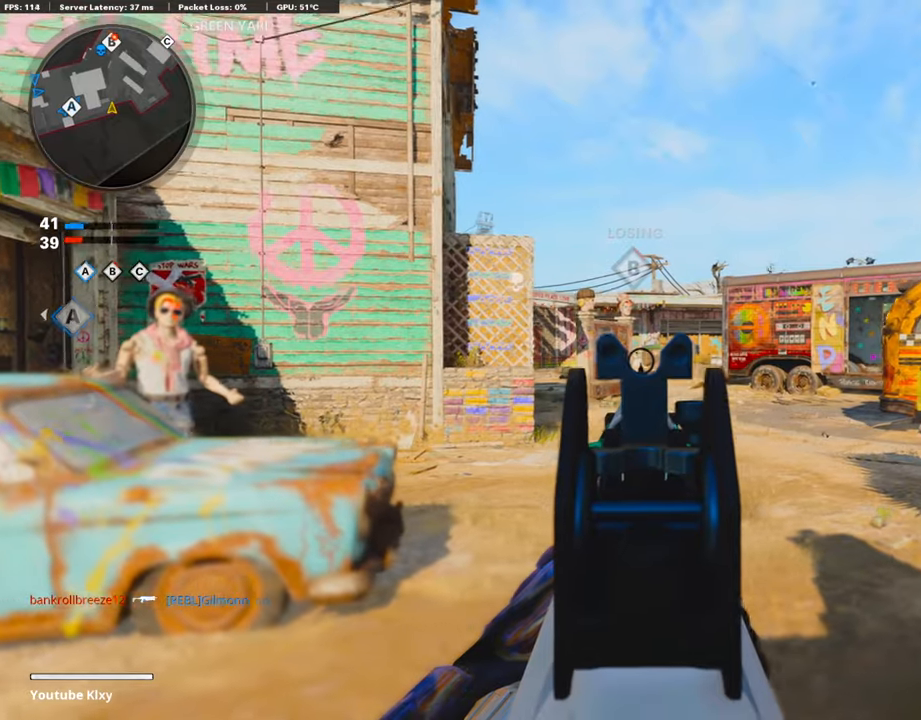
{"buttons": ["L1"], "left_stick": "right", "right_stick": "center", "events": []}
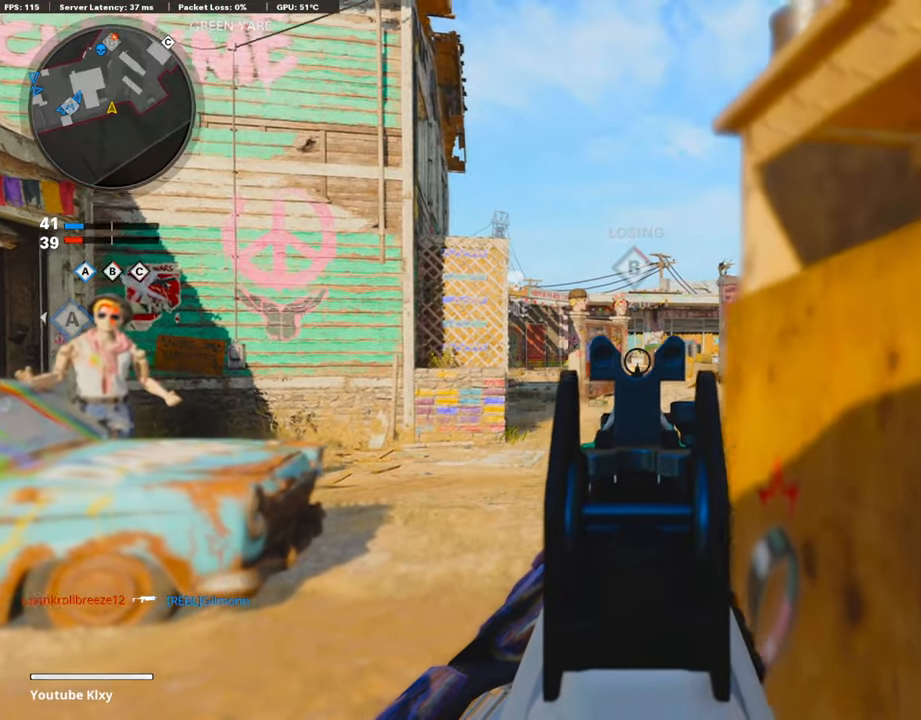
{"buttons": ["L1"], "left_stick": "left", "right_stick": "center", "events": [[67, "left_stick", "left"], [118, "right_stick", "left"], [286, "right_stick", "center"]]}
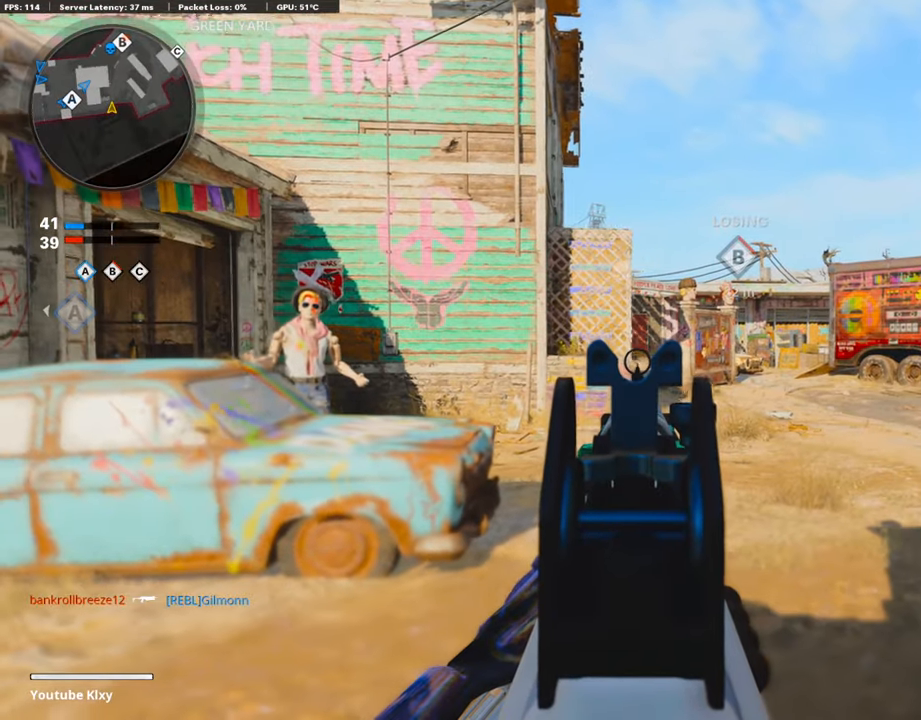
{"buttons": ["L1", "R1"], "left_stick": "left", "right_stick": "left", "events": [[303, "right_stick", "right"], [387, "R1", "down"], [387, "right_stick", "center"], [471, "right_stick", "left"]]}
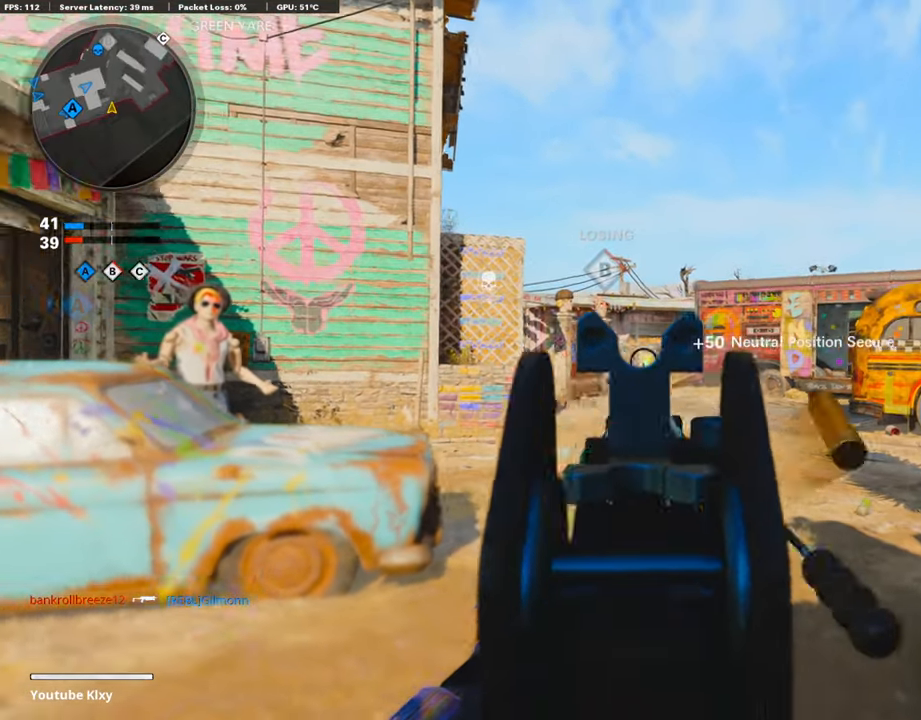
{"buttons": ["L1", "R1"], "left_stick": "left", "right_stick": "down-right", "events": [[152, "right_stick", "down"], [236, "right_stick", "center"], [387, "right_stick", "down-right"]]}
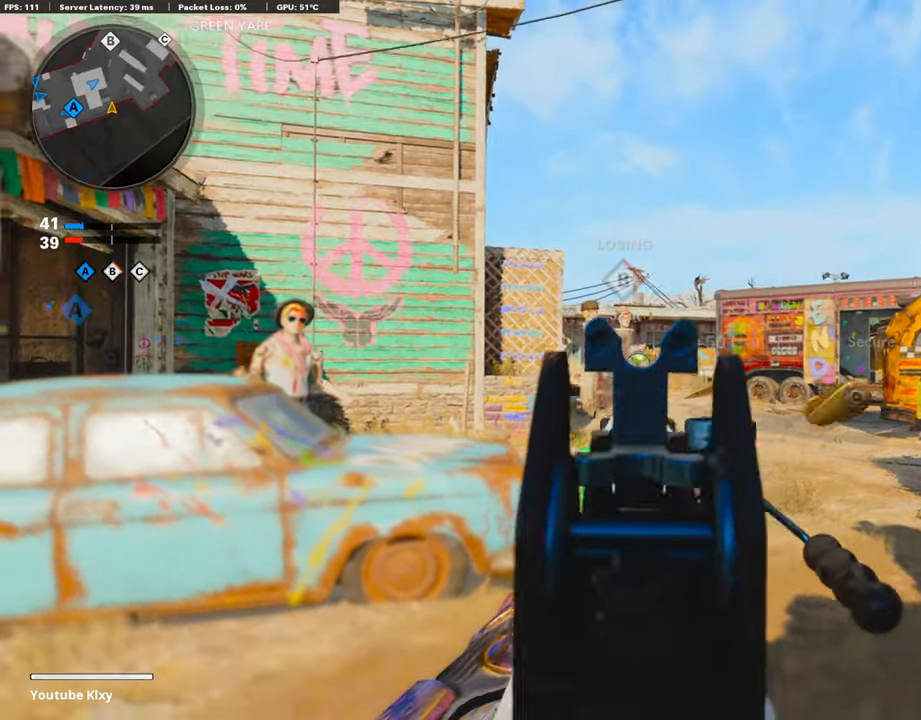
{"buttons": [], "left_stick": "up-left", "right_stick": "left", "events": [[118, "right_stick", "center"], [337, "L1", "up"], [438, "R1", "up"], [438, "right_stick", "left"], [471, "left_stick", "up-left"]]}
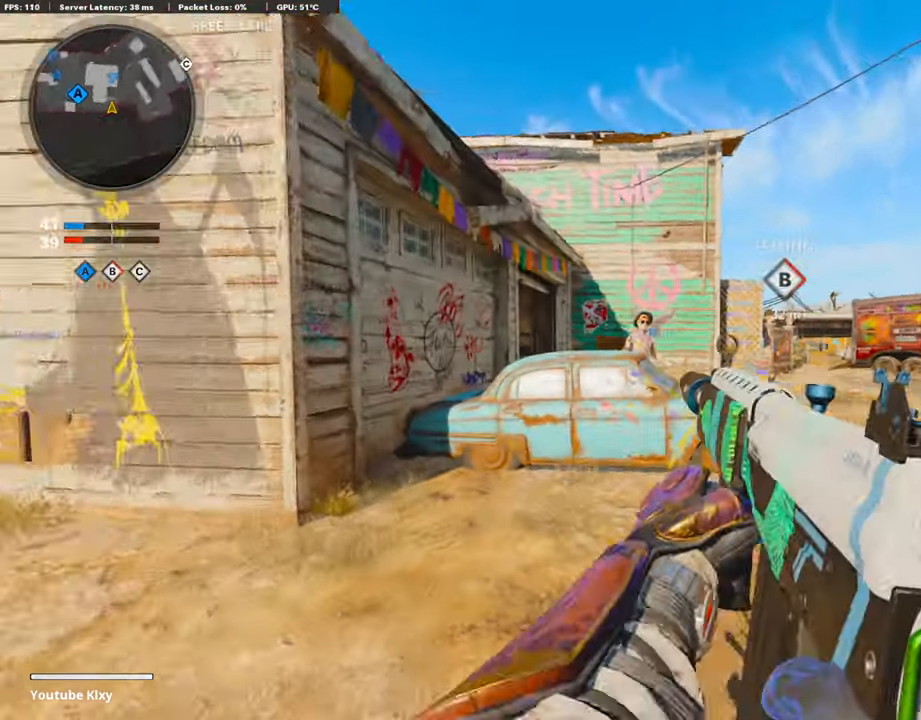
{"buttons": ["L3", "R3"], "left_stick": "up-left", "right_stick": "center", "events": [[67, "L3", "down"], [185, "right_stick", "center"], [269, "R3", "down"]]}
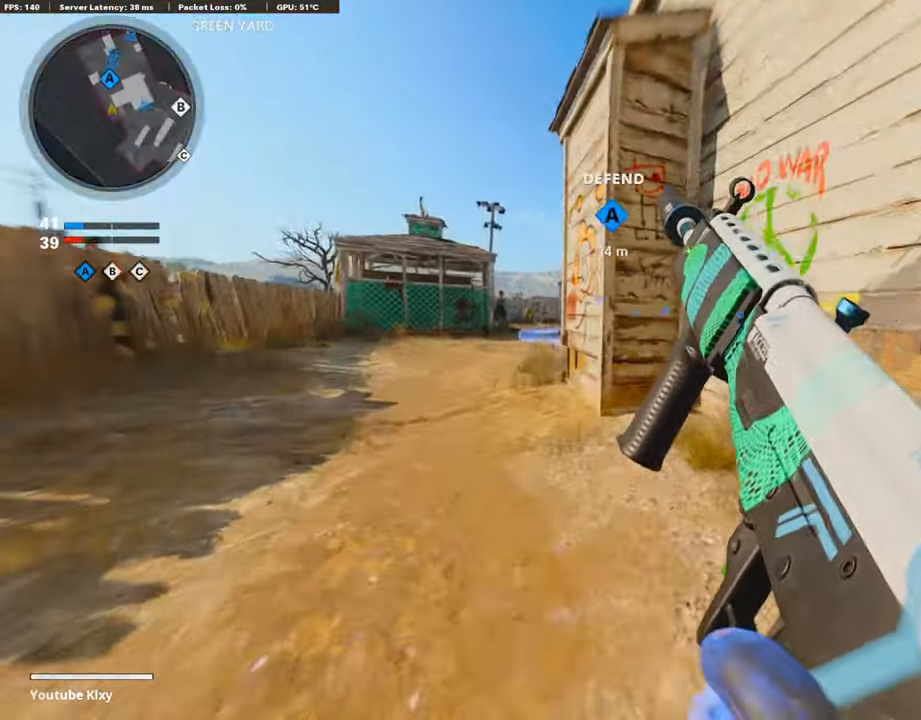
{"buttons": [], "left_stick": "up-left", "right_stick": "center", "events": [[84, "L3", "up"], [84, "R3", "up"], [84, "right_stick", "right"], [219, "L3", "down"], [219, "R3", "down"], [437, "L3", "up"], [437, "R3", "up"], [454, "right_stick", "center"]]}